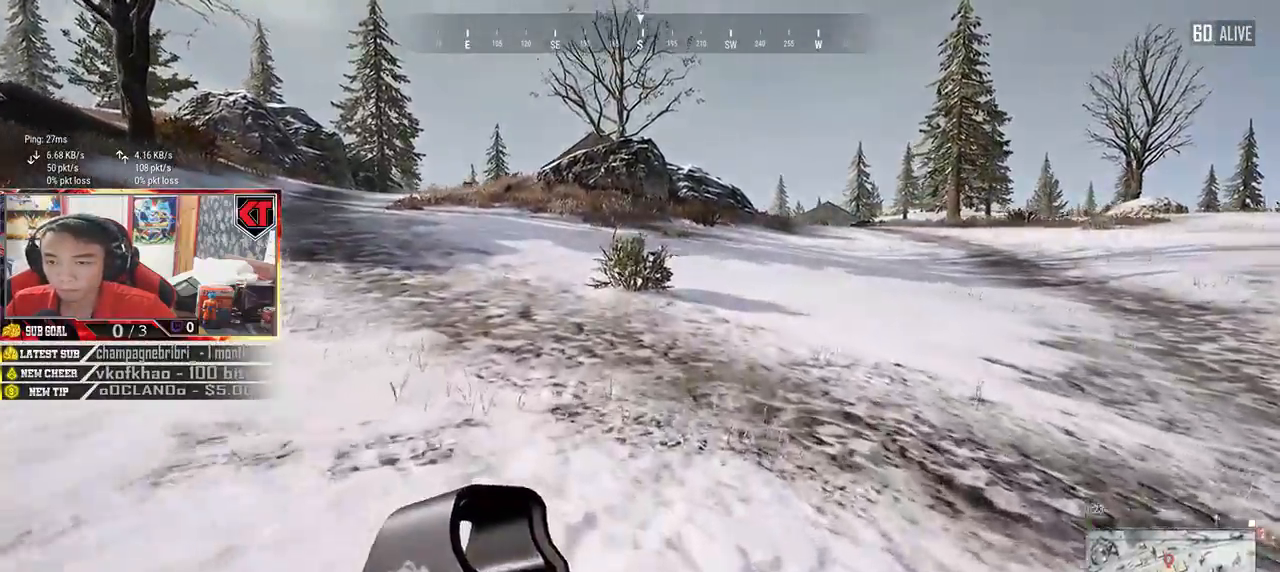
Gameplay with keyboard and mouse; each line is a JSON object with the keys and mouse buttons held at the frame after it. "events" lists presses ("down") and releases ("up") of "a", "c", "ctrl", "d", "e", "f", "q", "r", "s", "shift", "space", "tab", "v", "w", "x", "z", "mouse_left", "mouse_wheel", "mouse_right", "mouse_mb4" and "mouse_mb5" between this image and that frame as [ms after this image, input, new state], when the widget could be followed in between. "mouse_left", "mouse_wheel", "mouse_right", "mouse_mb4", "mouse_mb5" = the "left", "wheel", "right", "mb4", "mb5" buttons of the "mouse" list. No other keys are recorded. "wheel" means that the mouse wheel is clicked or scrolled. Mouse movement is not recorded.
{"keys": ["shift", "w"], "mouse": [], "events": []}
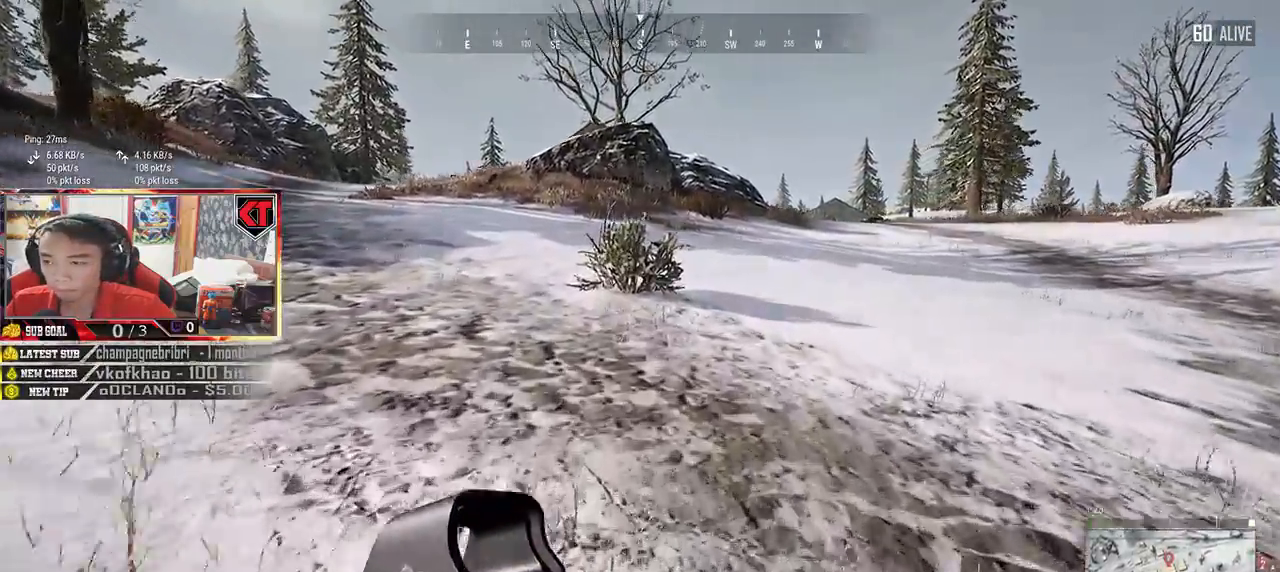
{"keys": ["shift", "w"], "mouse": [], "events": []}
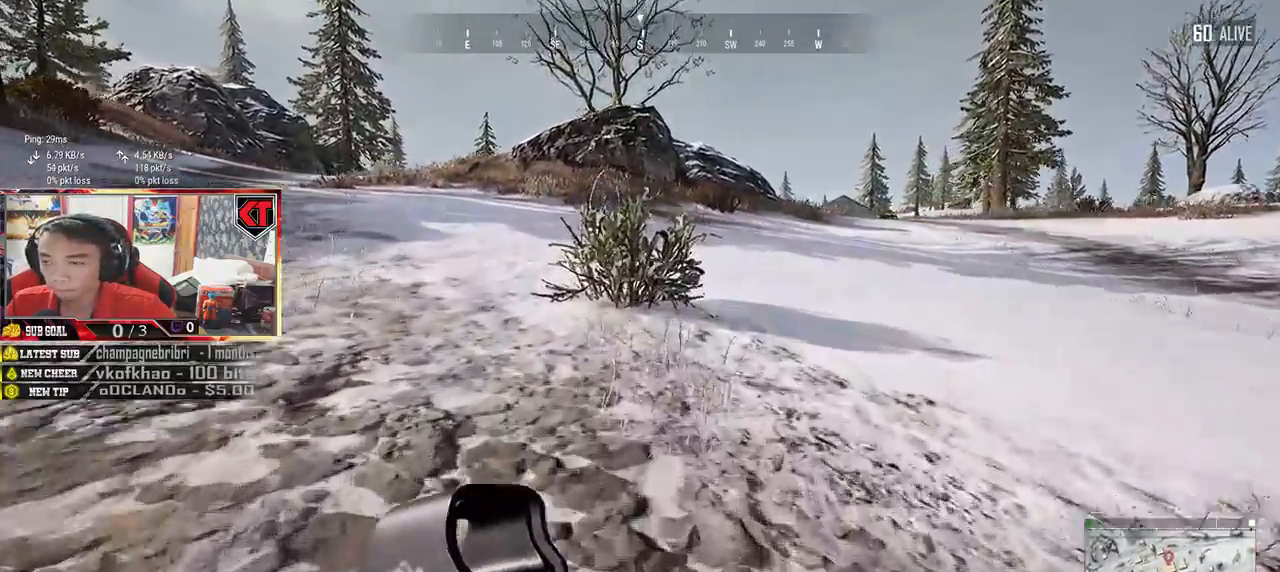
{"keys": ["d", "shift", "w"], "mouse": [], "events": [[317, "d", "down"]]}
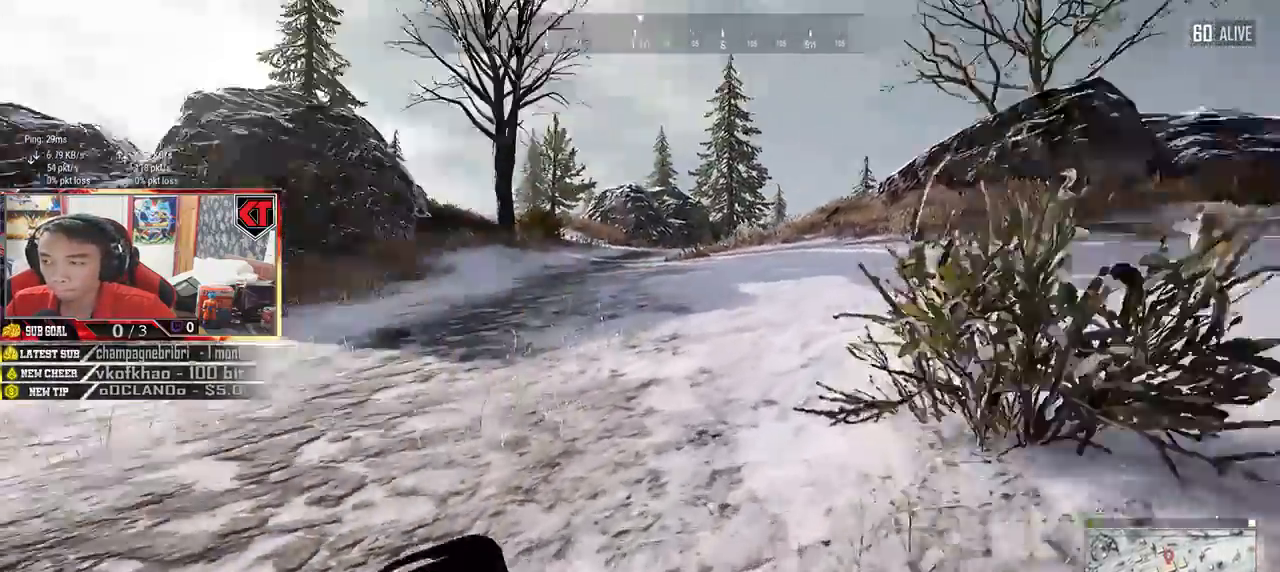
{"keys": ["d", "shift", "w"], "mouse": [], "events": []}
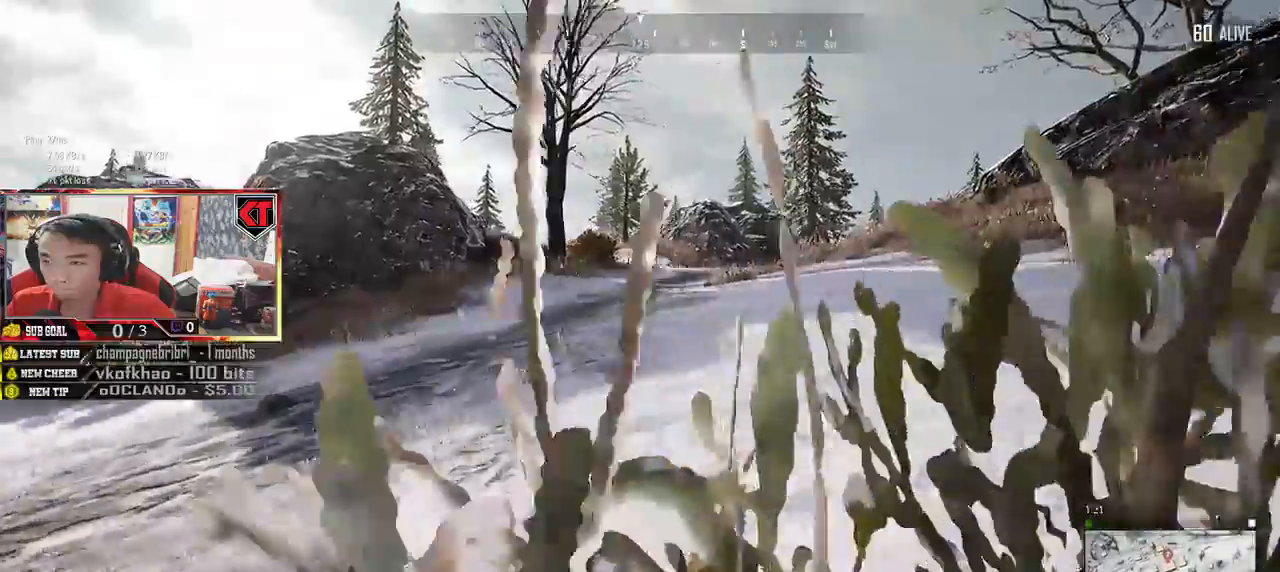
{"keys": ["d", "shift", "w"], "mouse": [], "events": []}
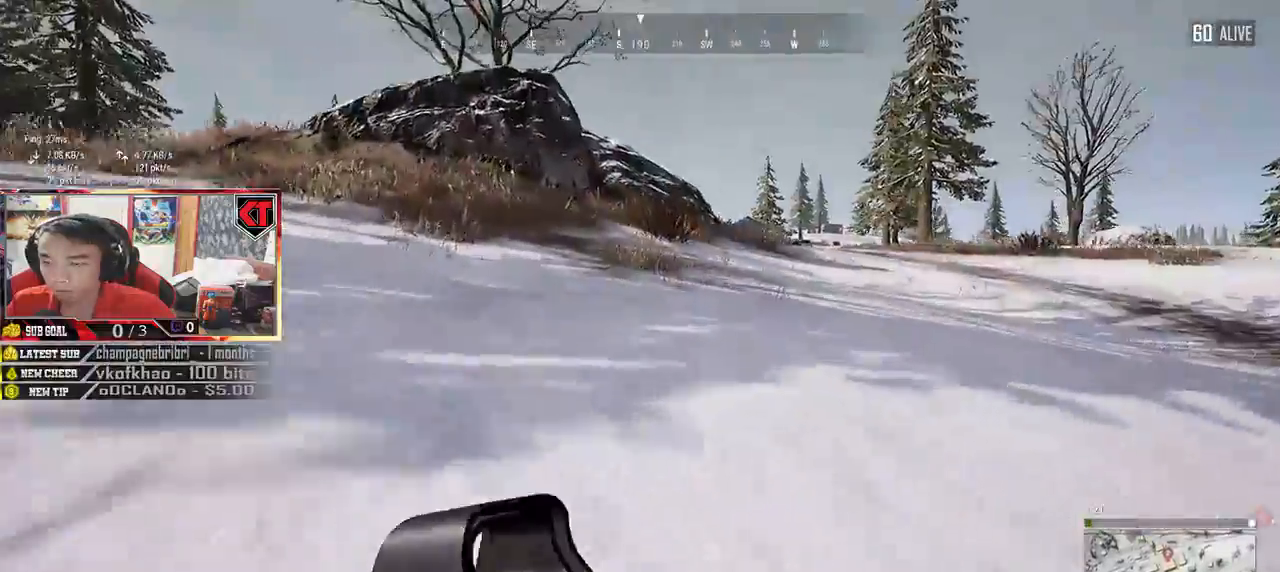
{"keys": ["shift", "w"], "mouse": [], "events": [[150, "d", "up"]]}
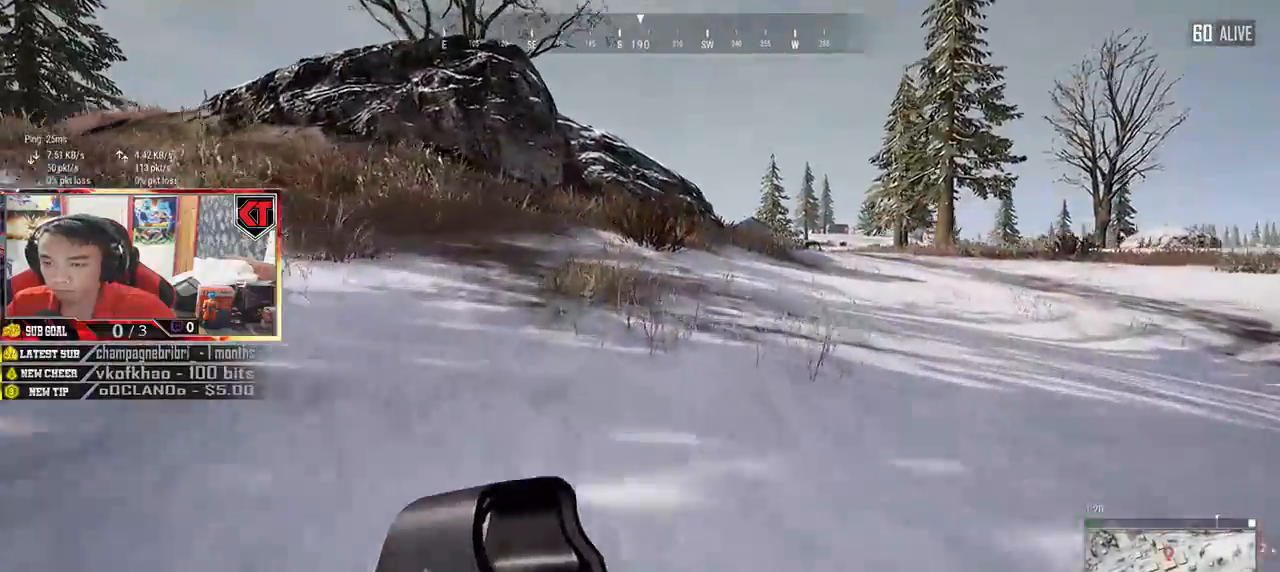
{"keys": ["shift", "w"], "mouse": [], "events": []}
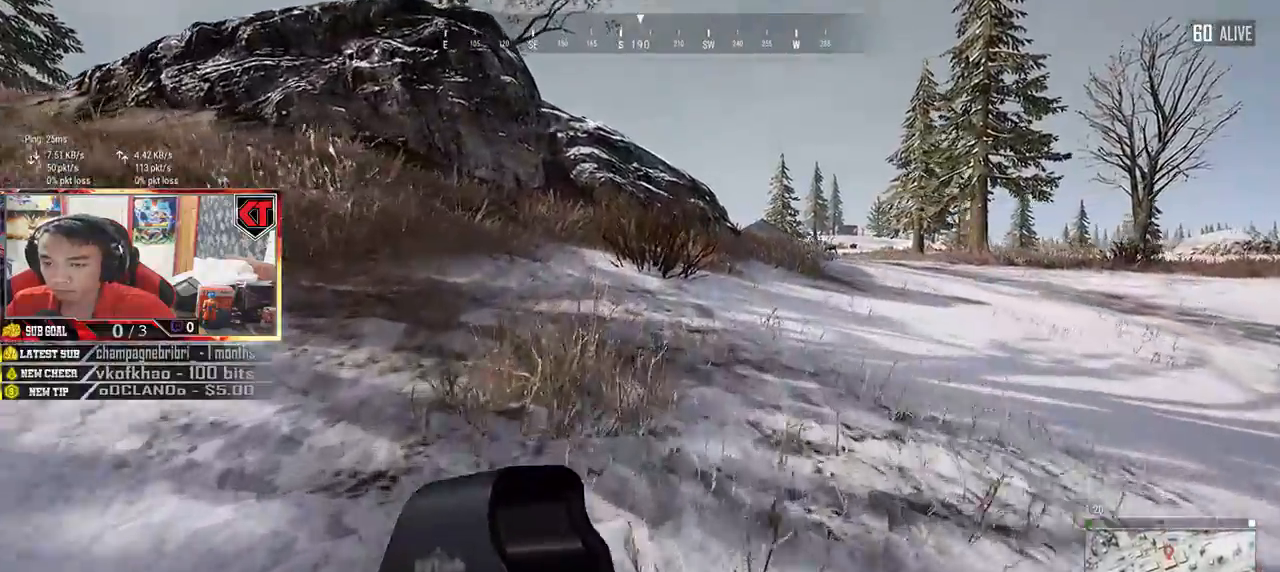
{"keys": ["shift", "w"], "mouse": [], "events": []}
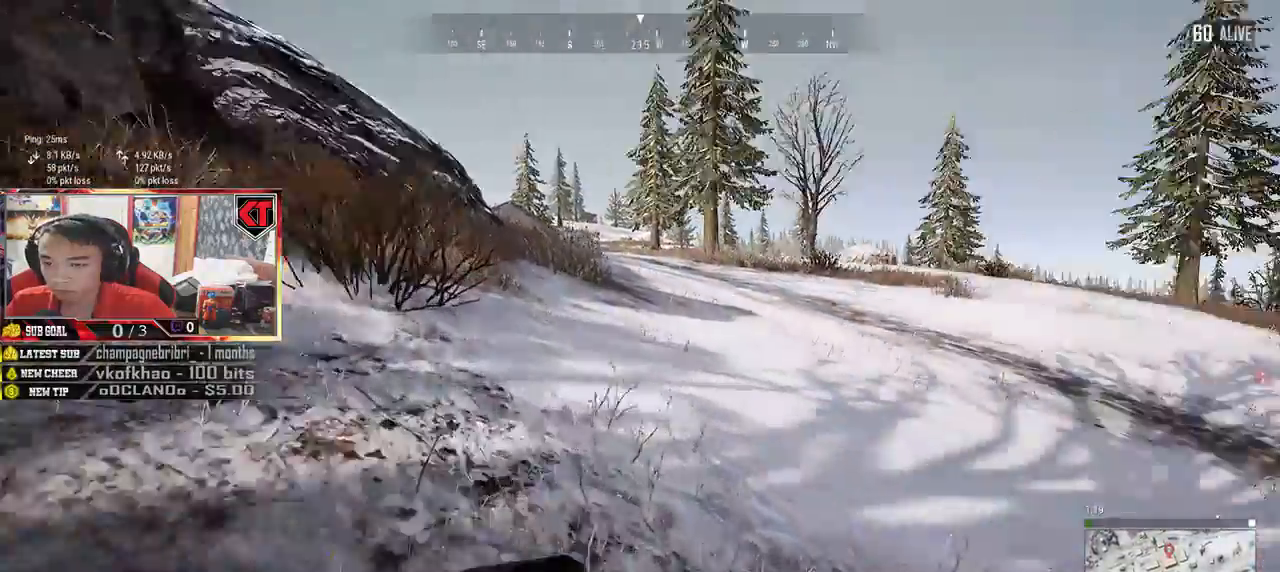
{"keys": ["shift", "w"], "mouse": [], "events": []}
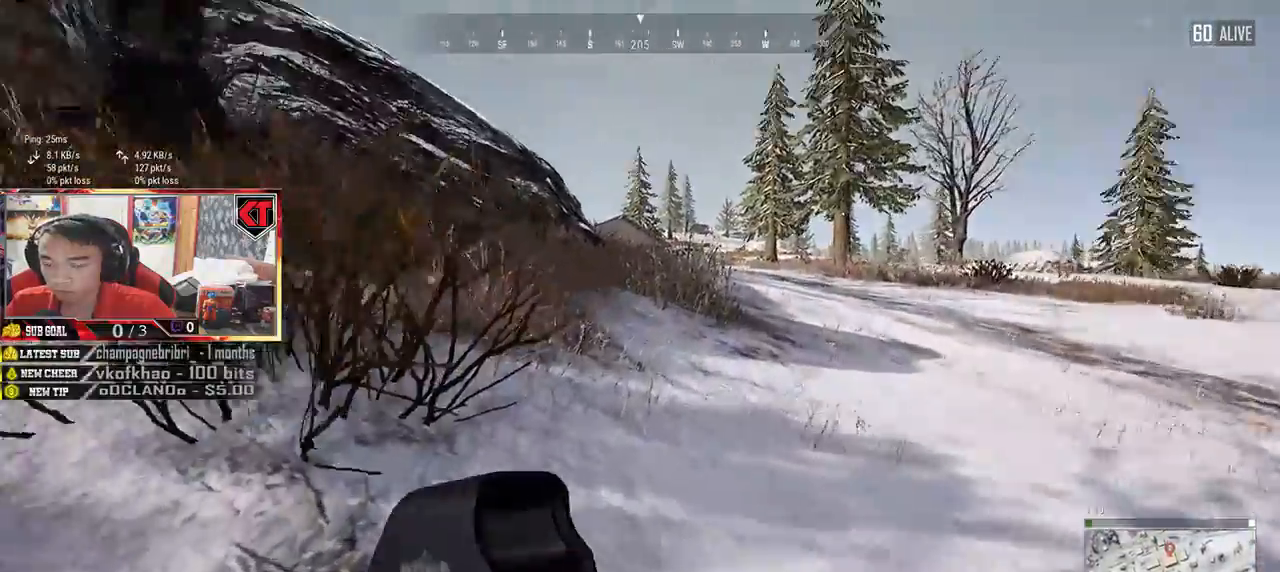
{"keys": ["shift", "w"], "mouse": [], "events": []}
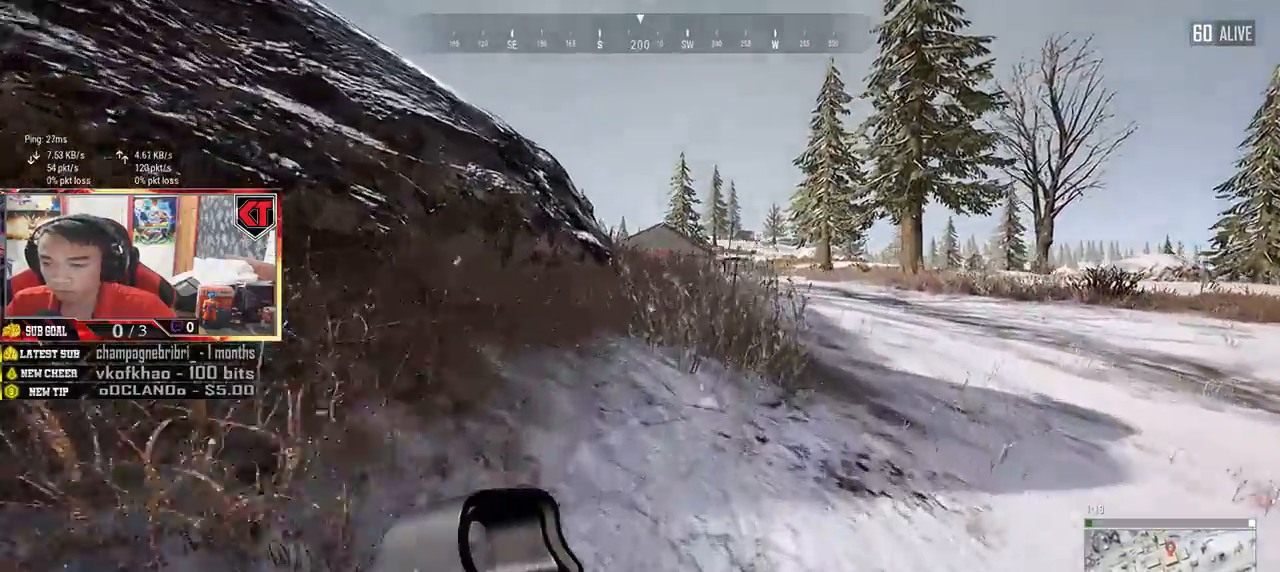
{"keys": ["shift", "w"], "mouse": [], "events": []}
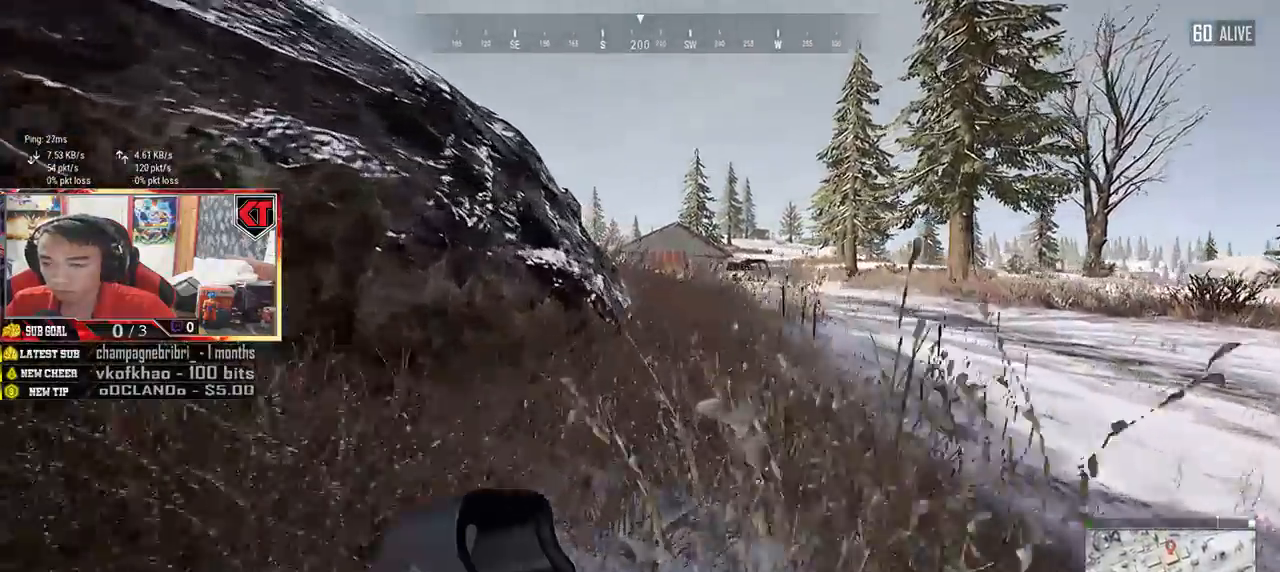
{"keys": ["d", "shift", "w"], "mouse": [], "events": [[333, "d", "down"]]}
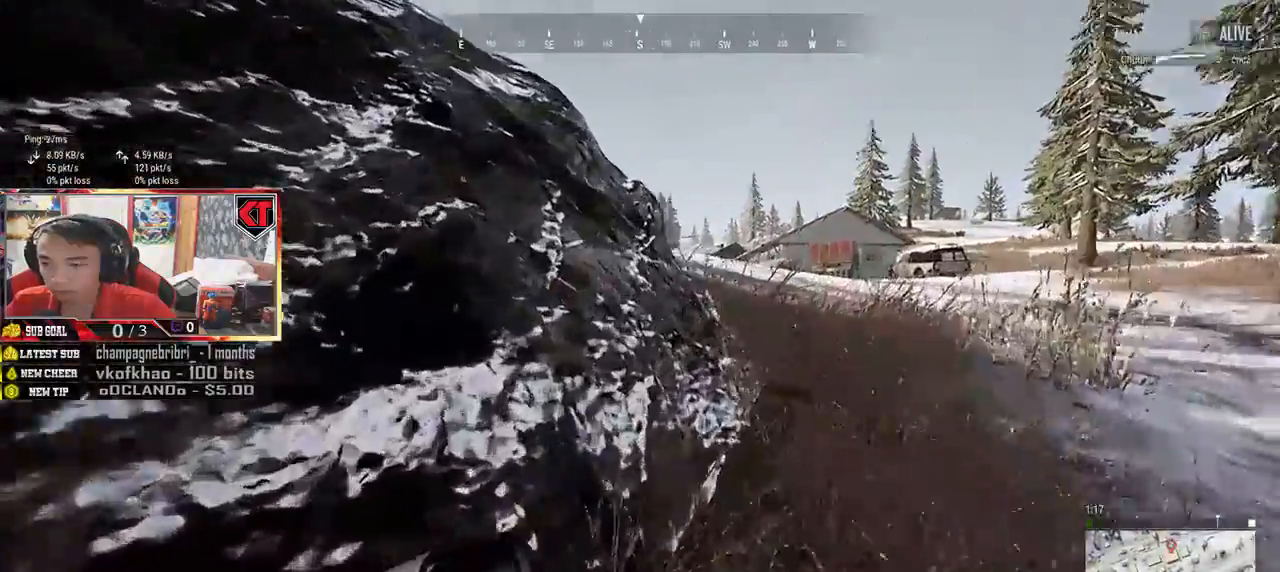
{"keys": ["d", "shift", "w"], "mouse": [], "events": []}
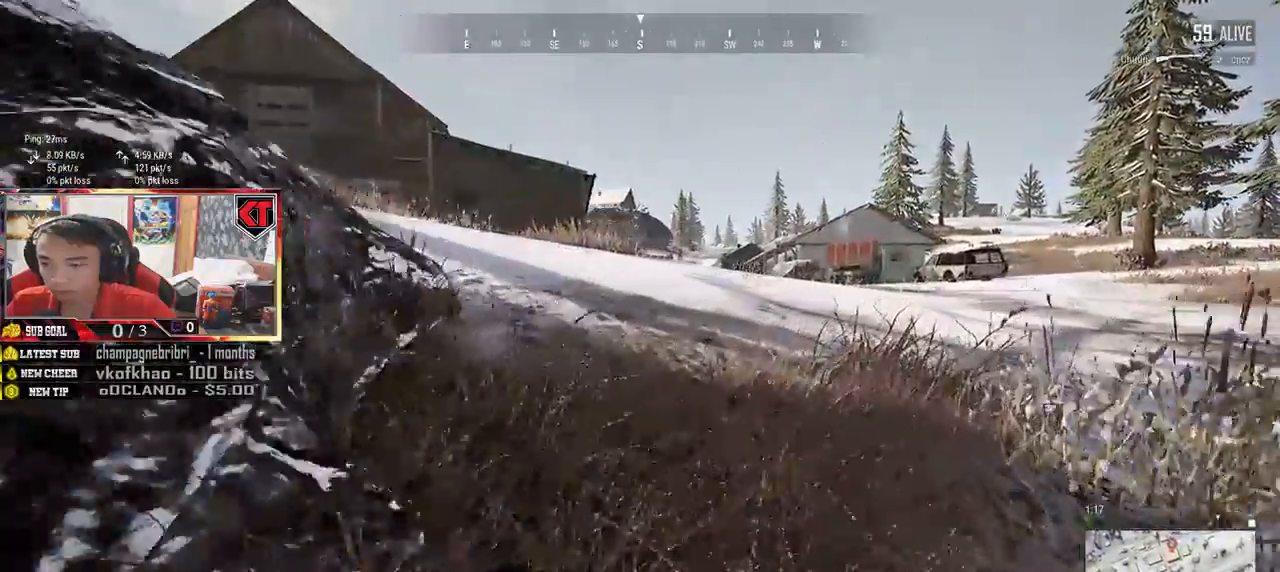
{"keys": ["a", "w"], "mouse": [], "events": [[17, "shift", "up"], [433, "a", "down"], [433, "d", "up"]]}
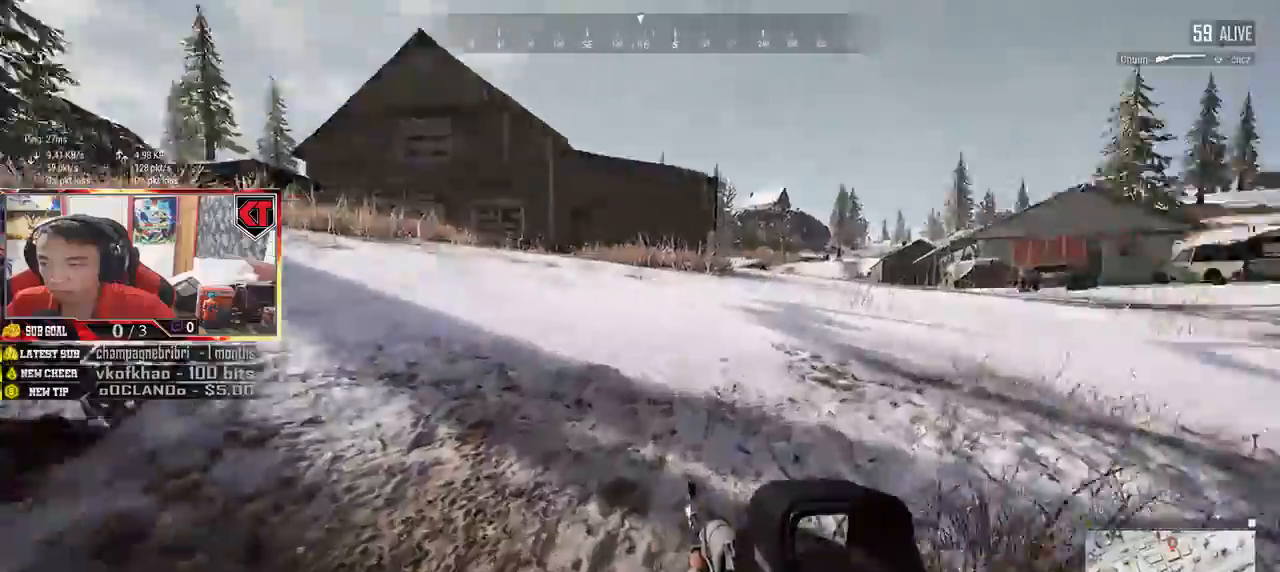
{"keys": ["w"], "mouse": [], "events": [[483, "a", "up"]]}
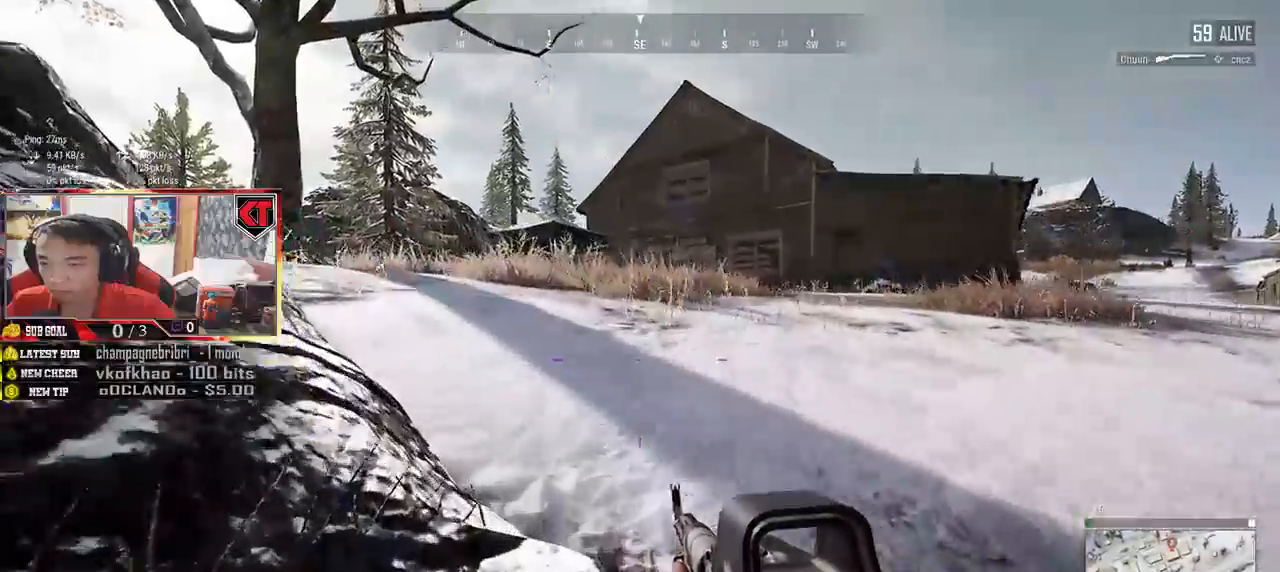
{"keys": ["w"], "mouse": [], "events": []}
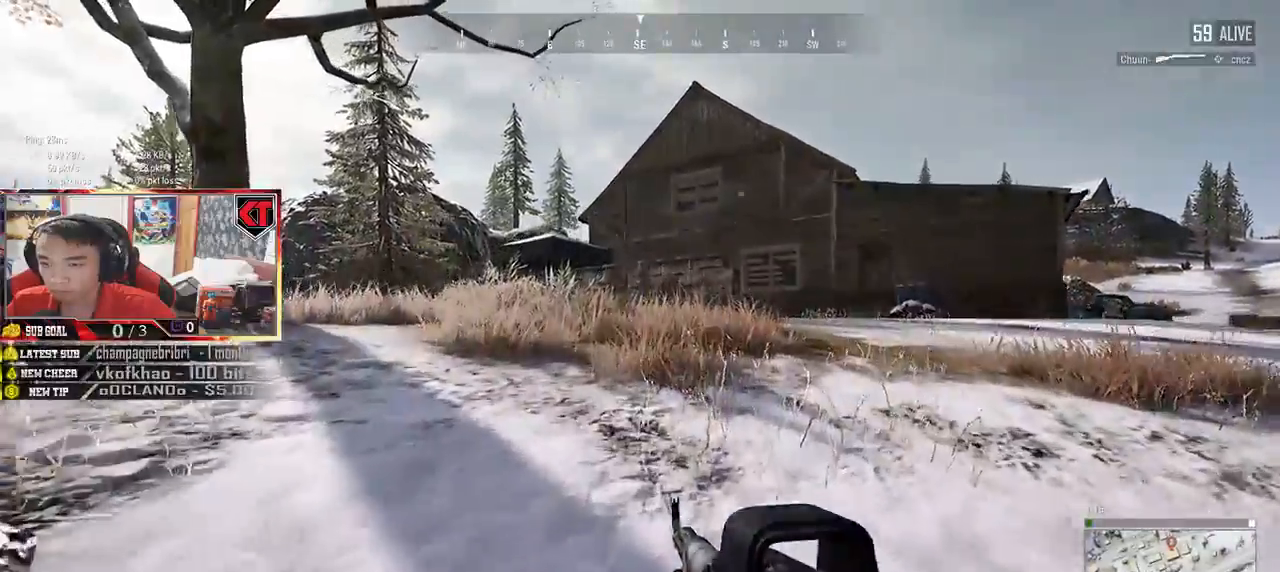
{"keys": ["a"], "mouse": [], "events": [[117, "a", "down"], [183, "w", "up"]]}
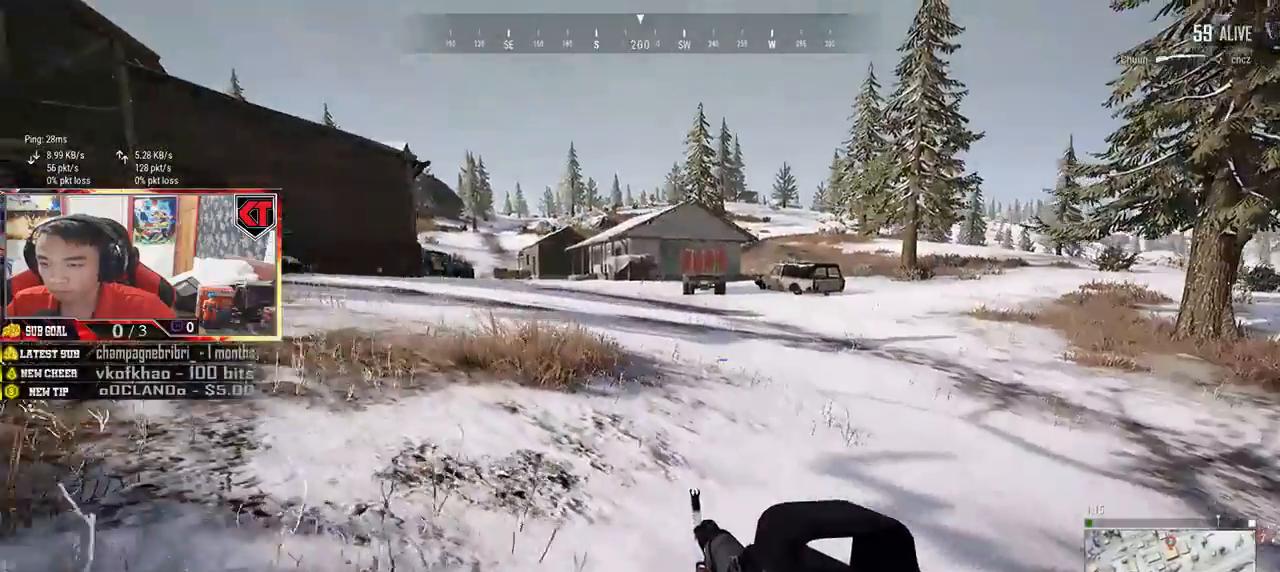
{"keys": ["w"], "mouse": [], "events": [[267, "w", "down"], [300, "a", "up"]]}
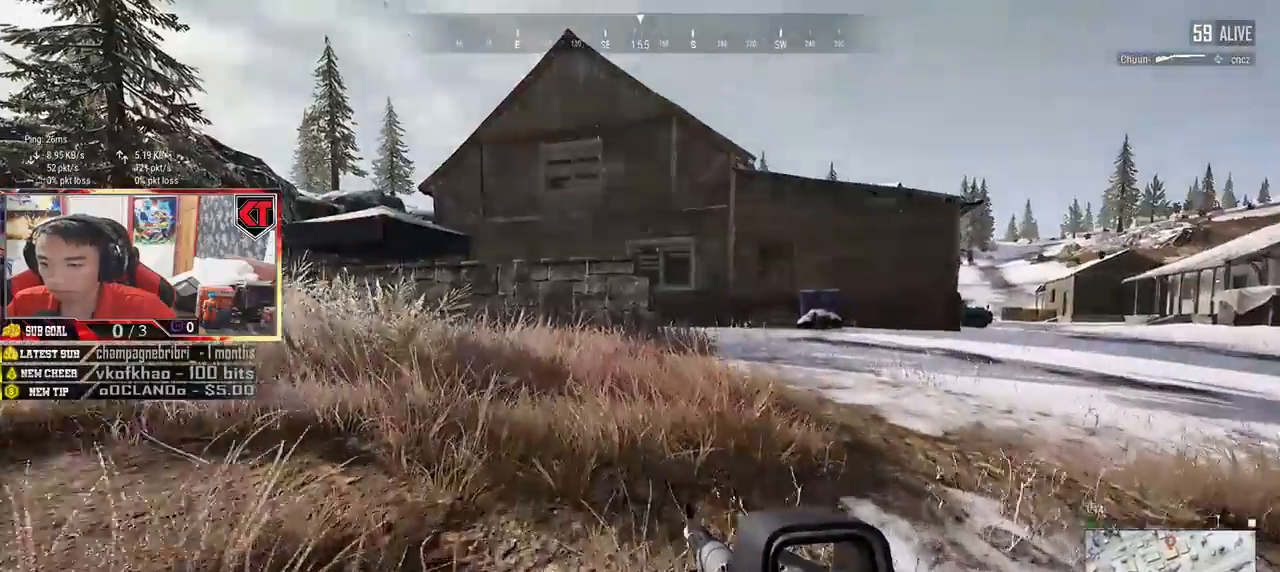
{"keys": ["d", "w"], "mouse": [], "events": [[383, "d", "down"]]}
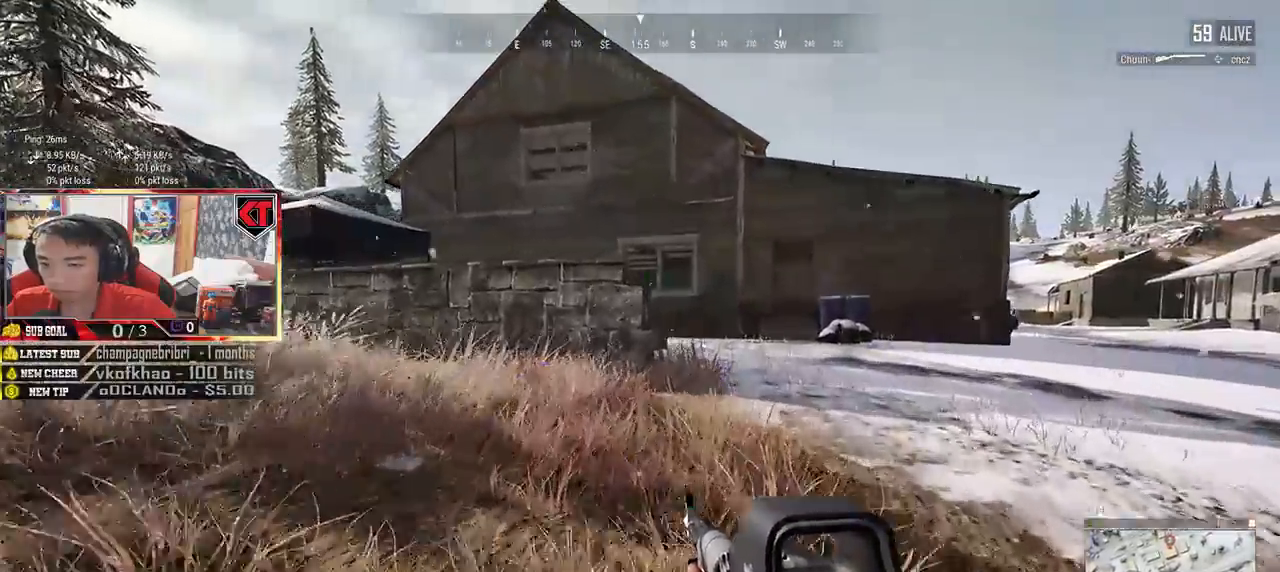
{"keys": ["d", "shift", "w"], "mouse": [], "events": [[83, "shift", "down"]]}
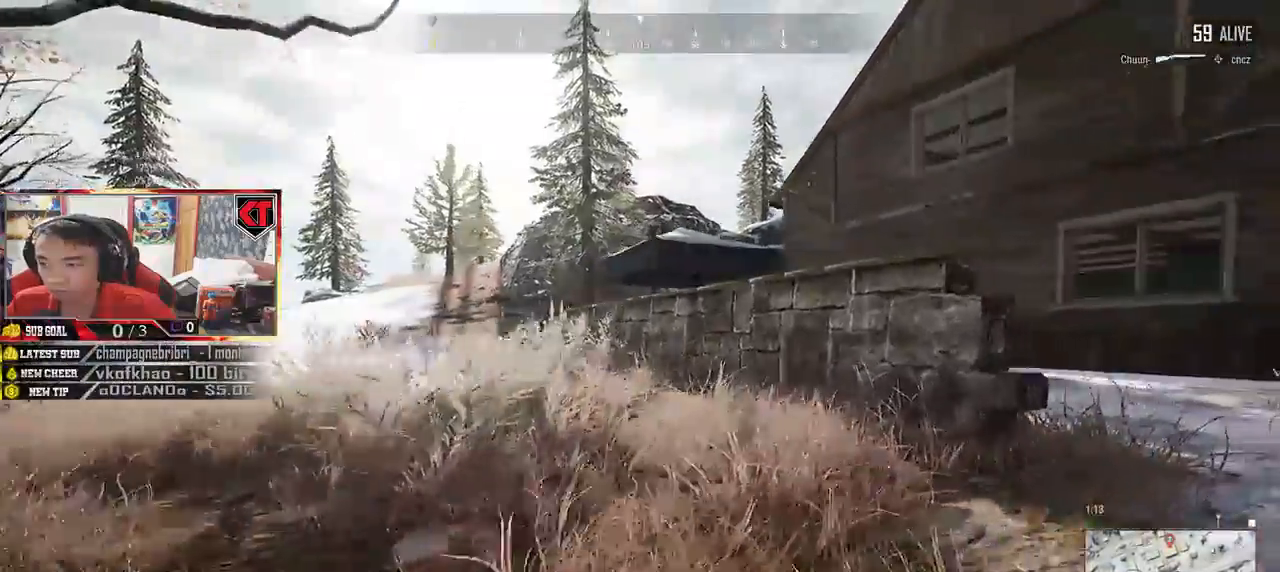
{"keys": ["shift", "w"], "mouse": [], "events": [[300, "d", "up"]]}
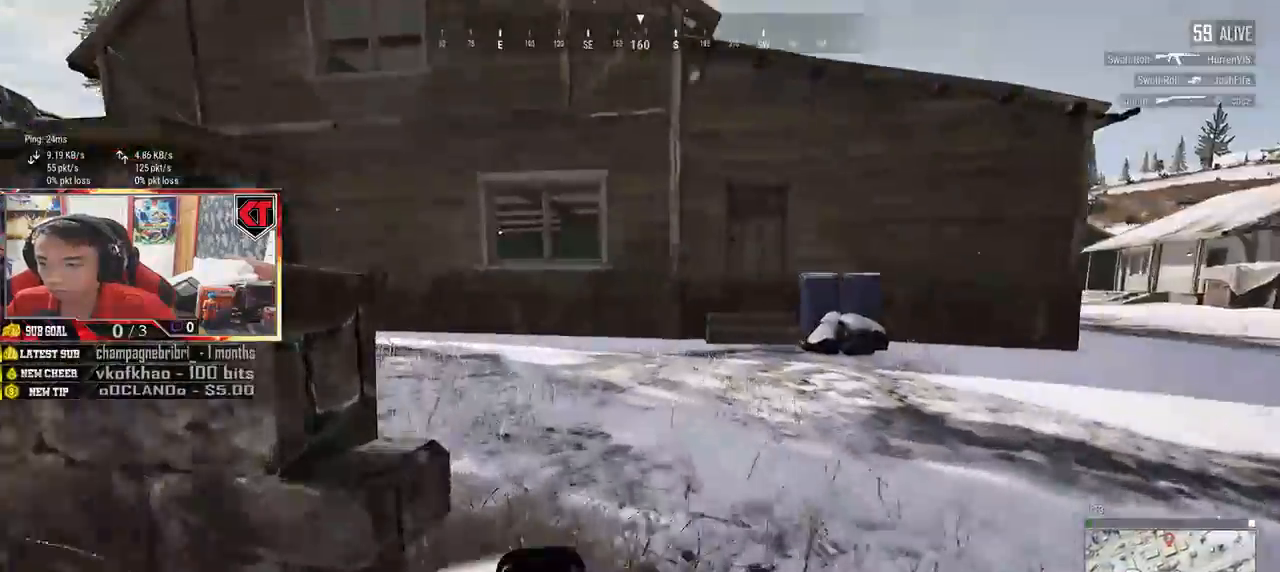
{"keys": ["shift", "w"], "mouse": [], "events": []}
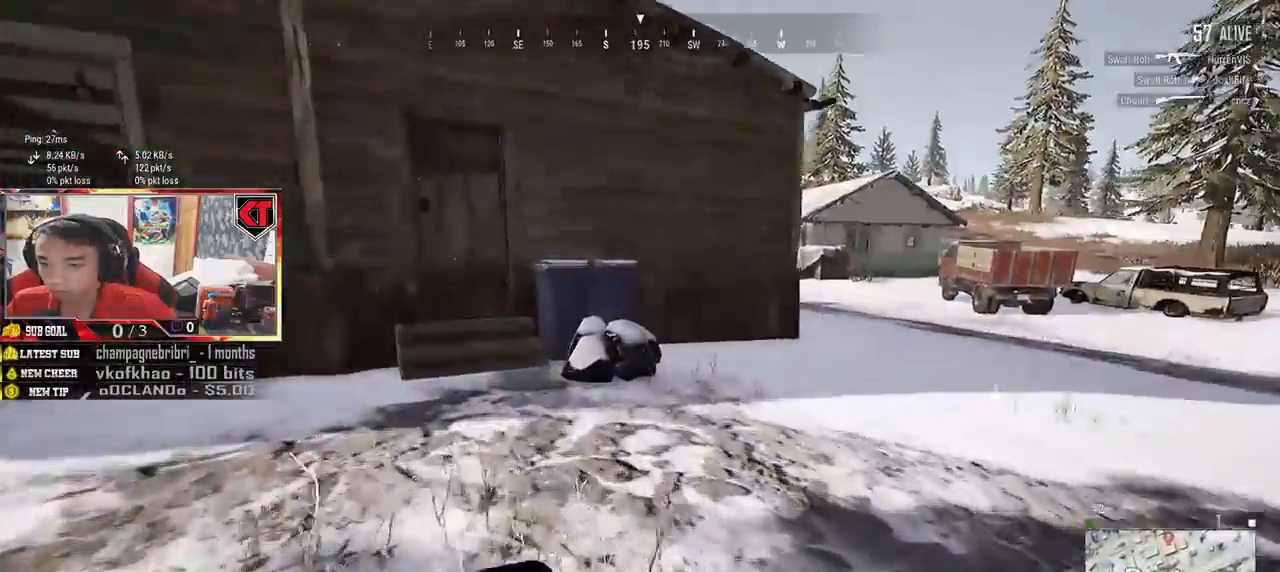
{"keys": ["shift", "w"], "mouse": [], "events": []}
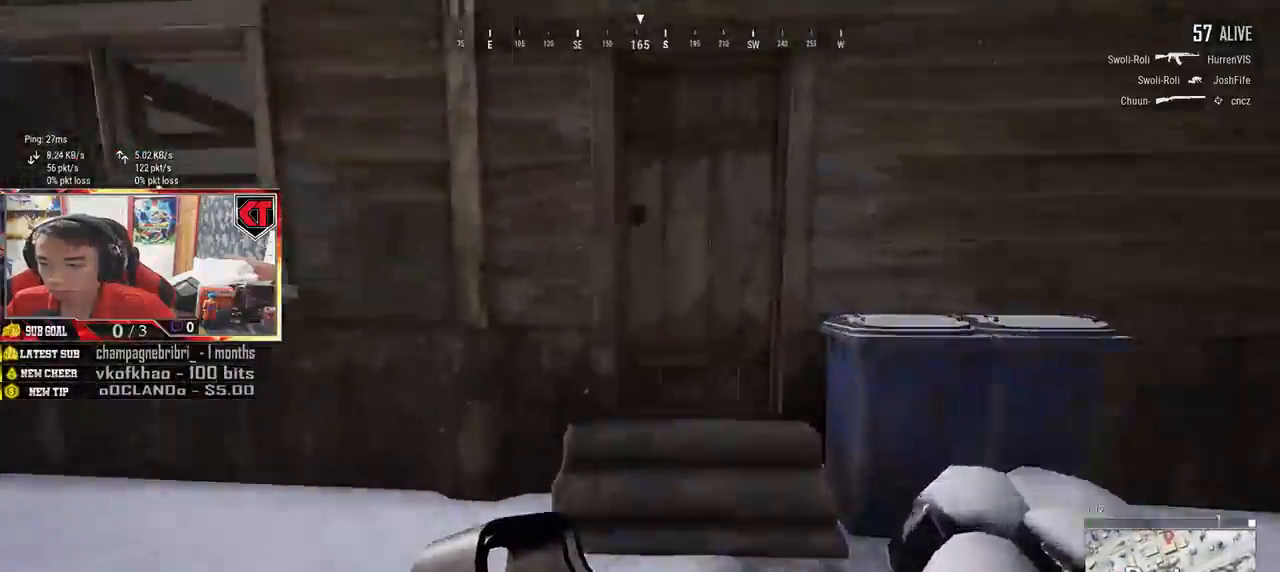
{"keys": ["a", "f"], "mouse": [], "events": [[183, "shift", "up"], [283, "f", "down"], [350, "w", "up"], [367, "f", "up"], [383, "a", "down"], [433, "f", "down"]]}
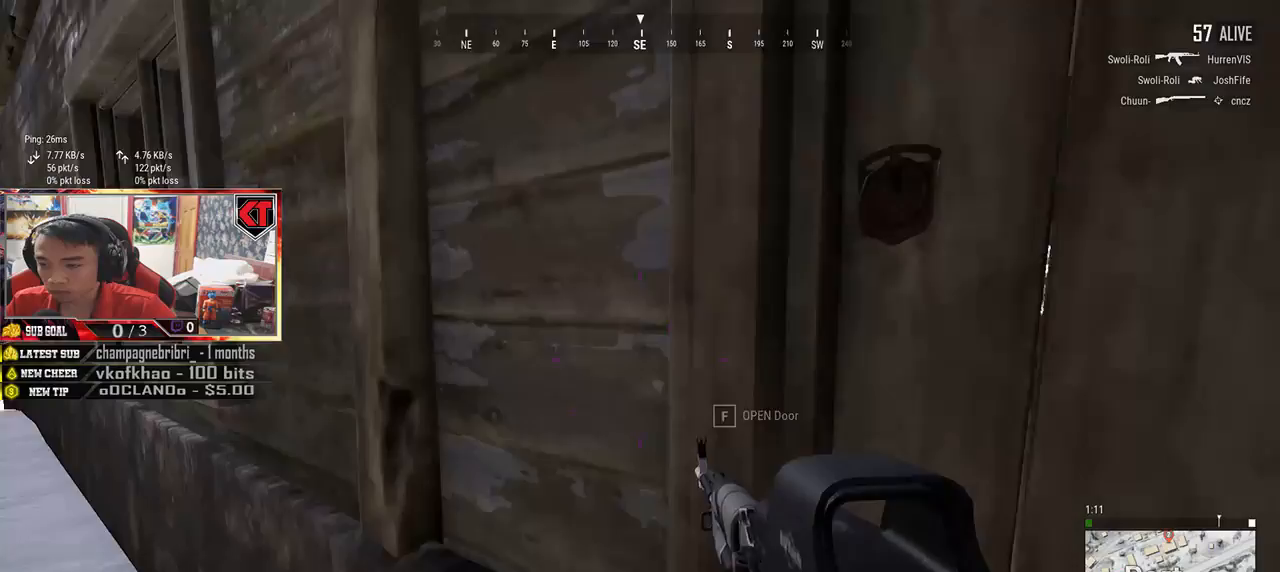
{"keys": ["w"], "mouse": [], "events": [[33, "f", "up"], [100, "s", "down"], [200, "a", "up"], [200, "d", "down"], [300, "s", "up"], [417, "w", "down"], [500, "d", "up"]]}
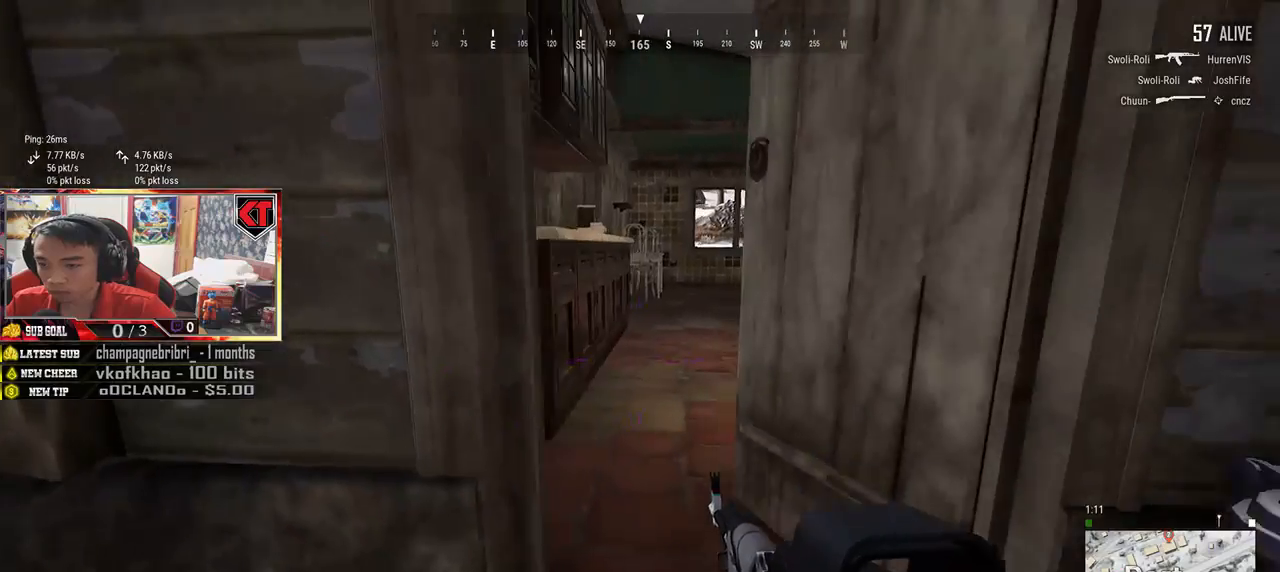
{"keys": ["a"], "mouse": [], "events": [[467, "a", "down"], [500, "w", "up"]]}
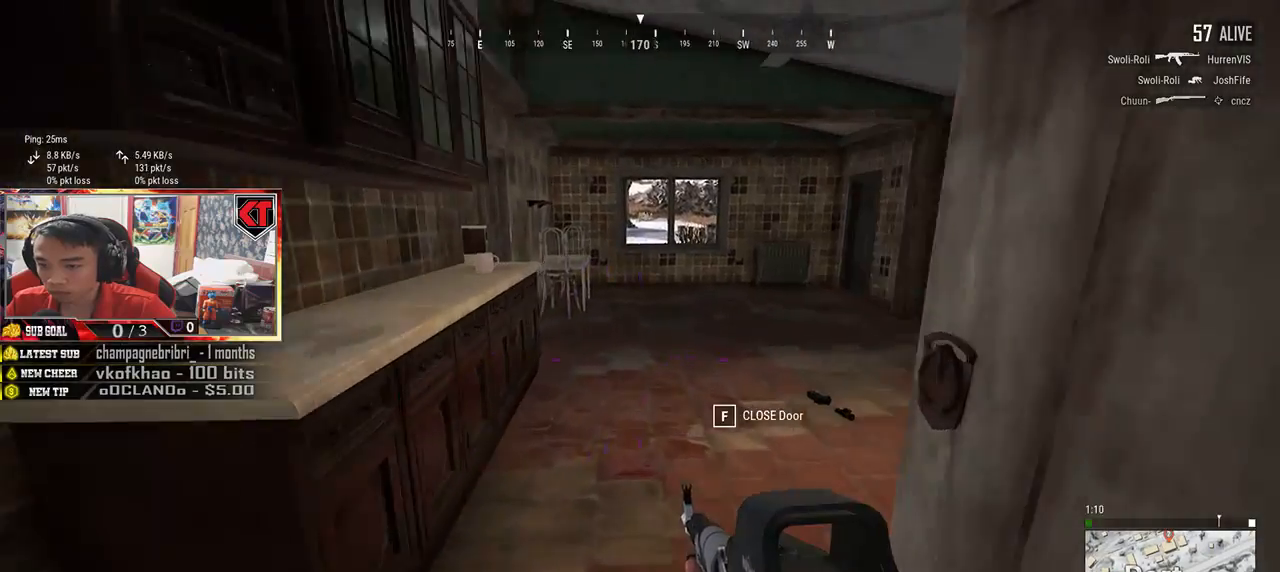
{"keys": ["d", "w"], "mouse": [], "events": [[167, "w", "down"], [233, "a", "up"], [500, "d", "down"]]}
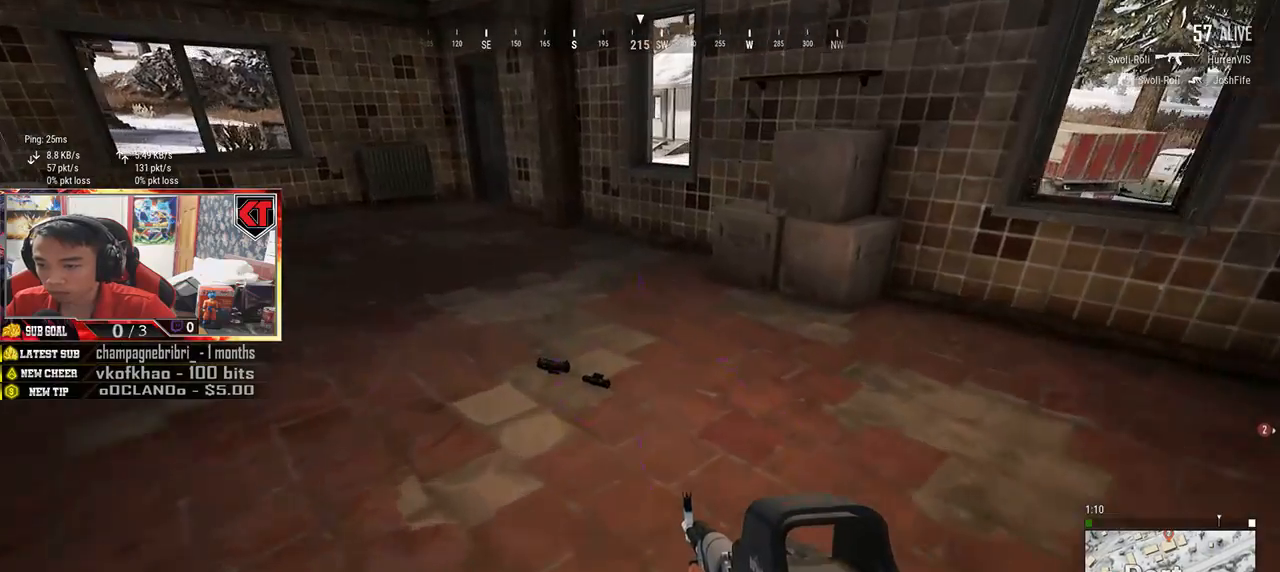
{"keys": ["w"], "mouse": [], "events": [[50, "w", "up"], [350, "w", "down"], [500, "d", "up"]]}
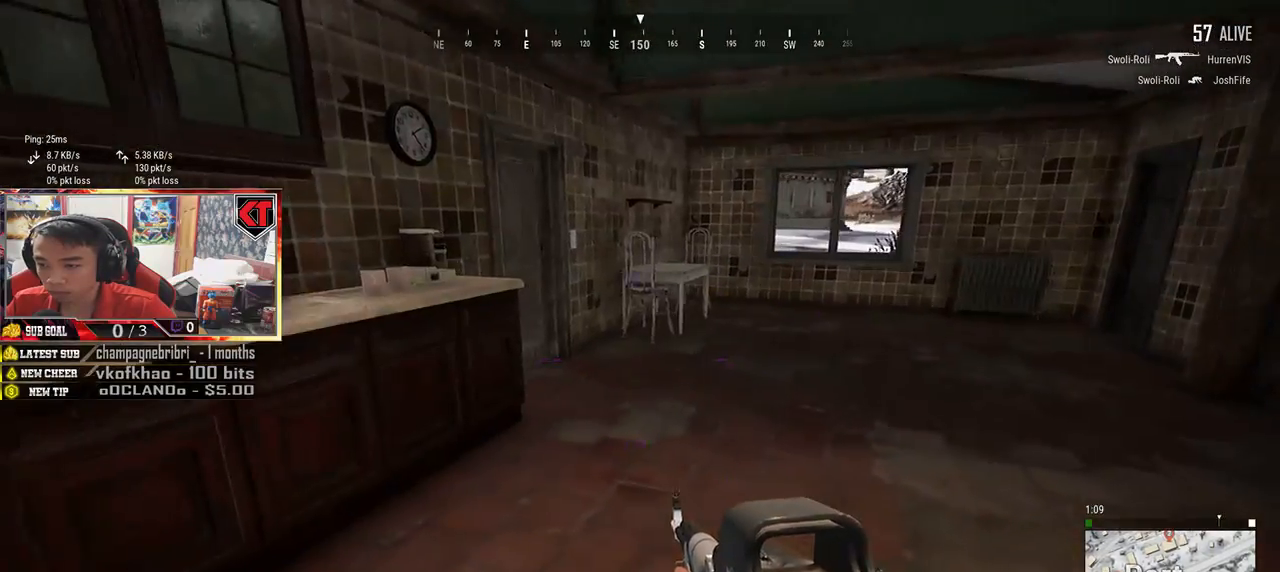
{"keys": ["d"], "mouse": [], "events": [[83, "tab", "down"], [183, "d", "down"], [183, "tab", "up"], [250, "w", "up"]]}